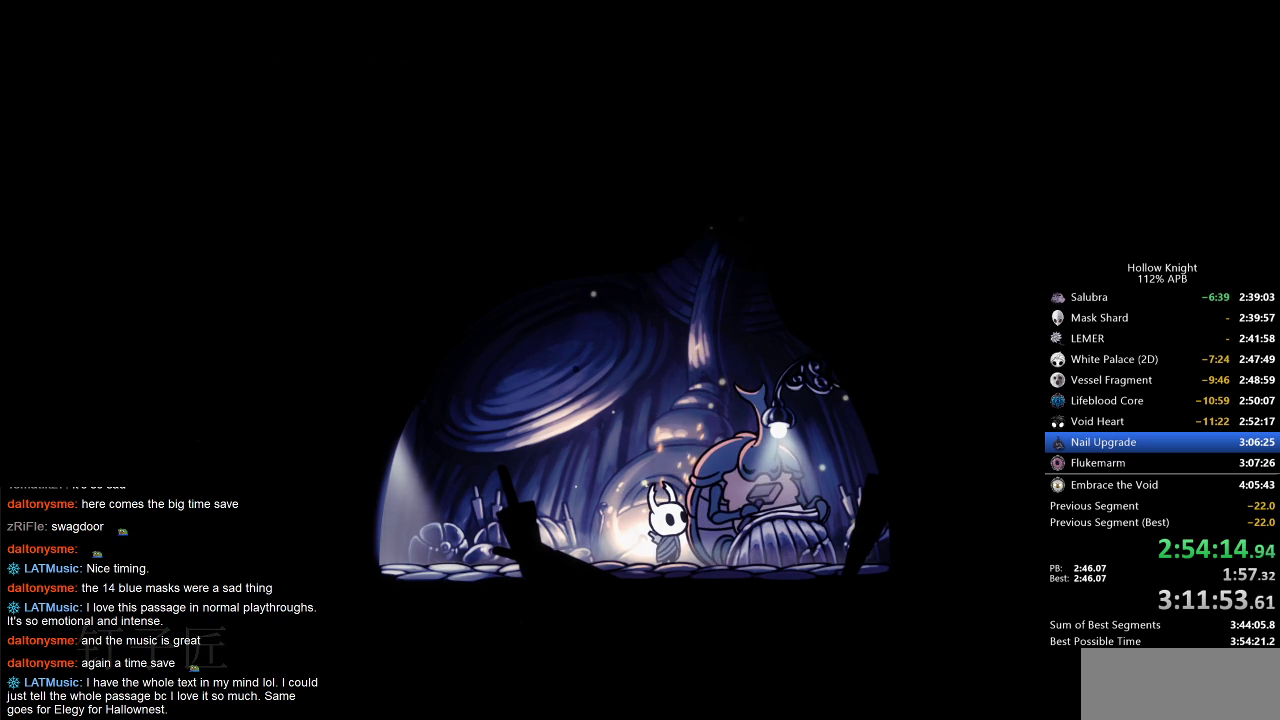
Gameplay with keyboard; each line is a JSON object with the keys held at the frame after it. "events" lists presses ("down") and releases ("up") of "cdash", "dash", "dnail", "down", "heal", "inv", "jump", "left", "nail", "right", "spell" and "up" between this image and that frame as [ms after this image, input, new state], when the widget could be followed in between. No other keys are recorded. Mouse input is not recorded. Key names are as the overlay labels them; some are game actions (e.g. jump) rather than physical keys.
{"keys": [], "events": [[33, "dnail", "down"], [33, "jump", "up"], [83, "dnail", "up"], [83, "heal", "up"], [133, "heal", "down"], [167, "dnail", "down"], [167, "nail", "down"], [217, "dnail", "up"], [217, "heal", "up"], [217, "jump", "down"], [217, "nail", "up"], [267, "dnail", "down"], [267, "heal", "down"], [267, "jump", "up"], [350, "dnail", "up"], [350, "heal", "up"]]}
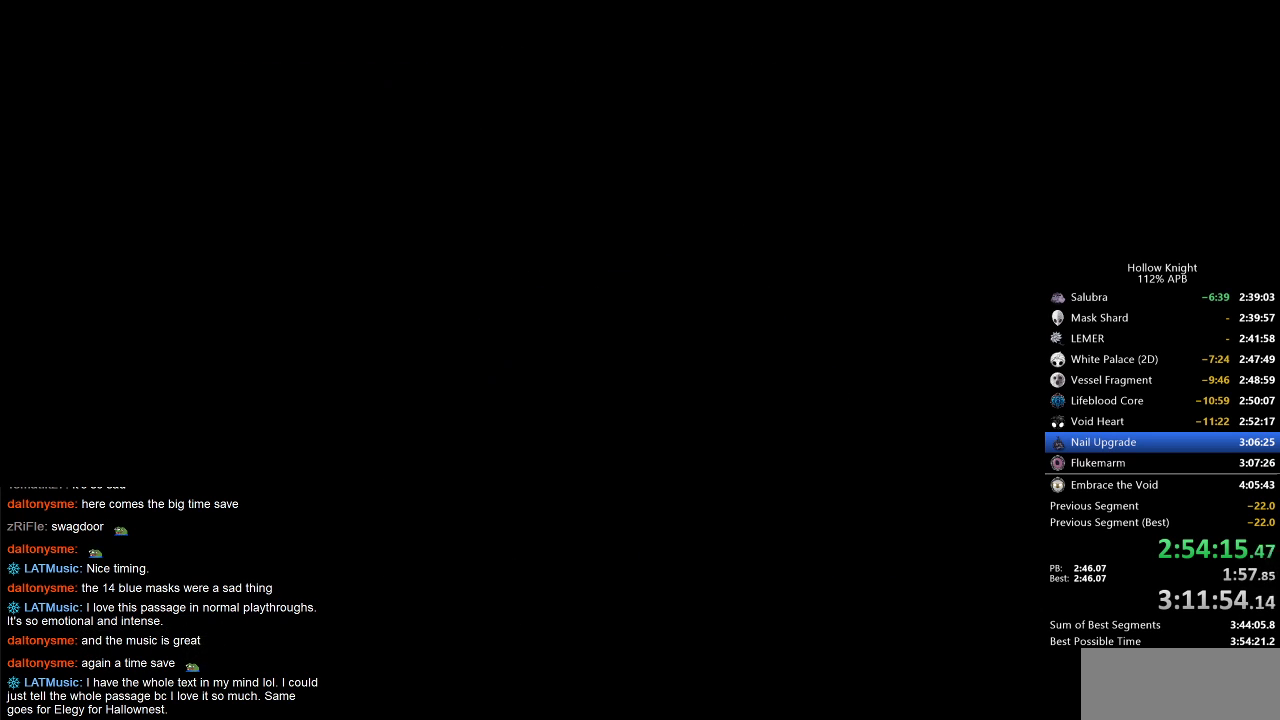
{"keys": ["heal", "nail"], "events": [[467, "heal", "down"], [467, "nail", "down"]]}
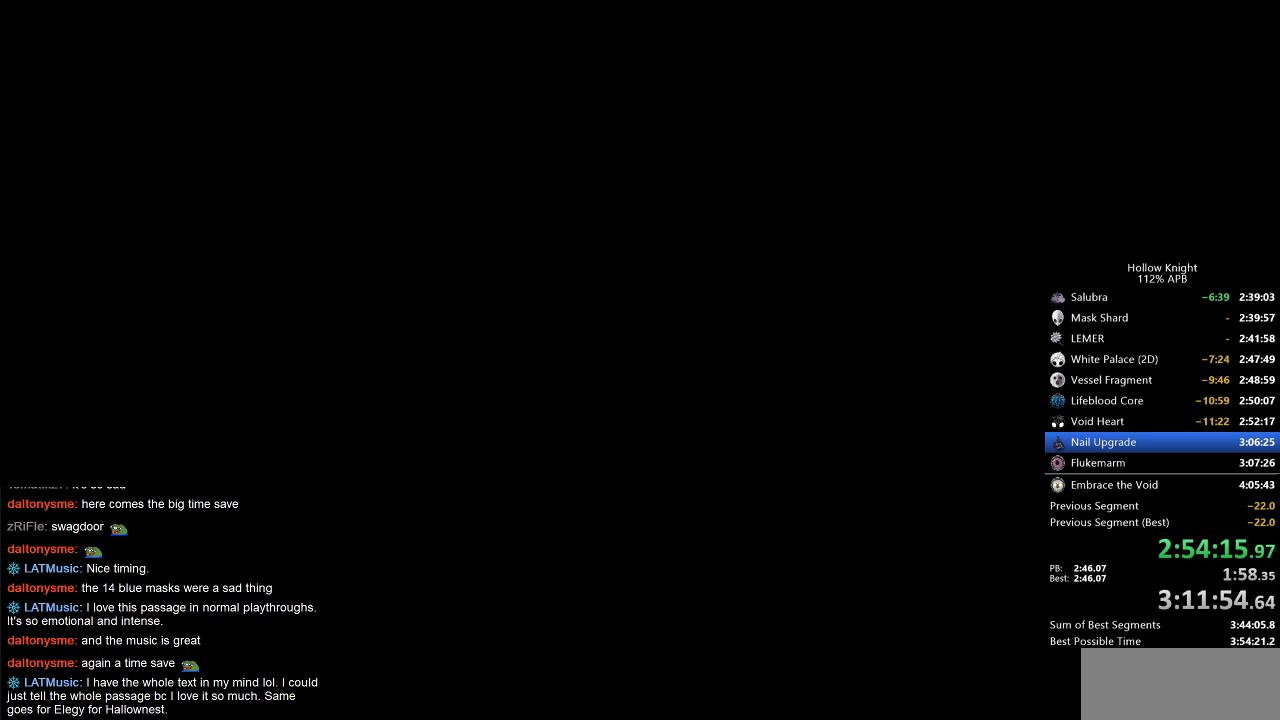
{"keys": ["heal"], "events": [[67, "heal", "up"], [67, "nail", "up"], [117, "heal", "down"], [117, "jump", "down"], [200, "heal", "up"], [200, "jump", "up"], [300, "heal", "down"], [300, "nail", "down"], [350, "heal", "up"], [350, "jump", "down"], [350, "nail", "up"], [400, "jump", "up"], [450, "heal", "down"]]}
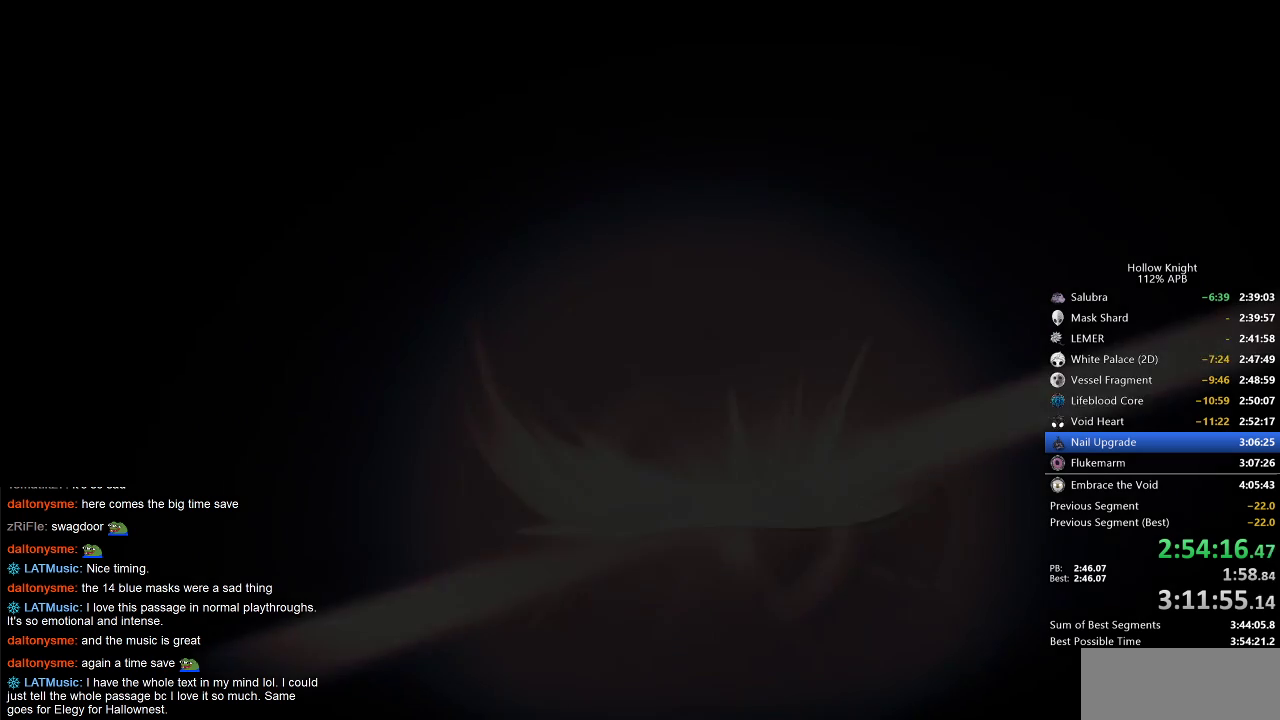
{"keys": ["dnail", "nail"], "events": [[33, "heal", "up"], [133, "heal", "down"], [133, "nail", "down"], [167, "heal", "up"], [167, "nail", "up"], [267, "dnail", "down"], [267, "heal", "down"], [267, "nail", "down"], [317, "heal", "up"], [367, "dnail", "up"], [367, "jump", "down"], [367, "nail", "up"], [417, "heal", "down"], [450, "heal", "up"], [450, "jump", "up"], [500, "dnail", "down"], [500, "nail", "down"]]}
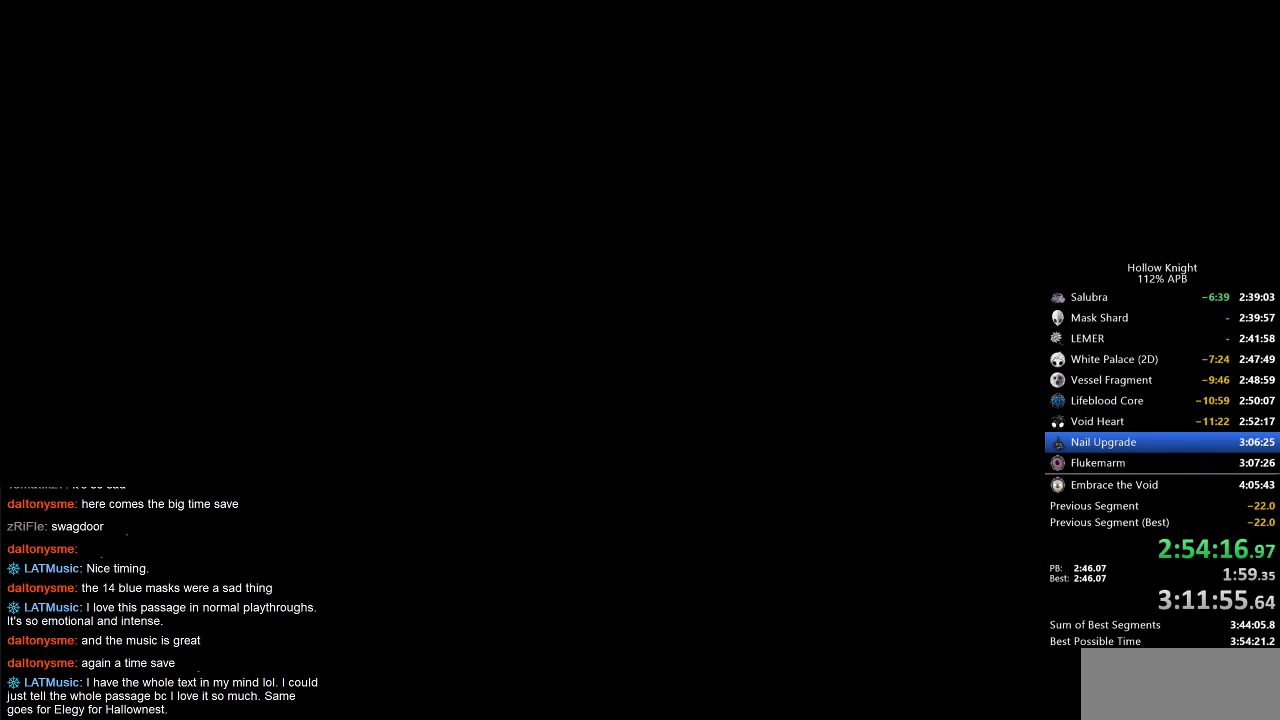
{"keys": ["dnail", "jump"], "events": [[67, "dnail", "up"], [67, "heal", "down"], [67, "nail", "up"], [100, "heal", "up"], [100, "jump", "down"], [150, "dnail", "down"], [150, "heal", "down"], [150, "jump", "up"], [200, "heal", "up"], [233, "dnail", "up"], [233, "nail", "down"], [283, "heal", "down"], [283, "jump", "down"], [333, "dnail", "down"], [333, "heal", "up"], [333, "jump", "up"], [433, "dnail", "up"], [433, "heal", "down"], [433, "jump", "down"], [433, "nail", "up"], [467, "dnail", "down"], [467, "heal", "up"]]}
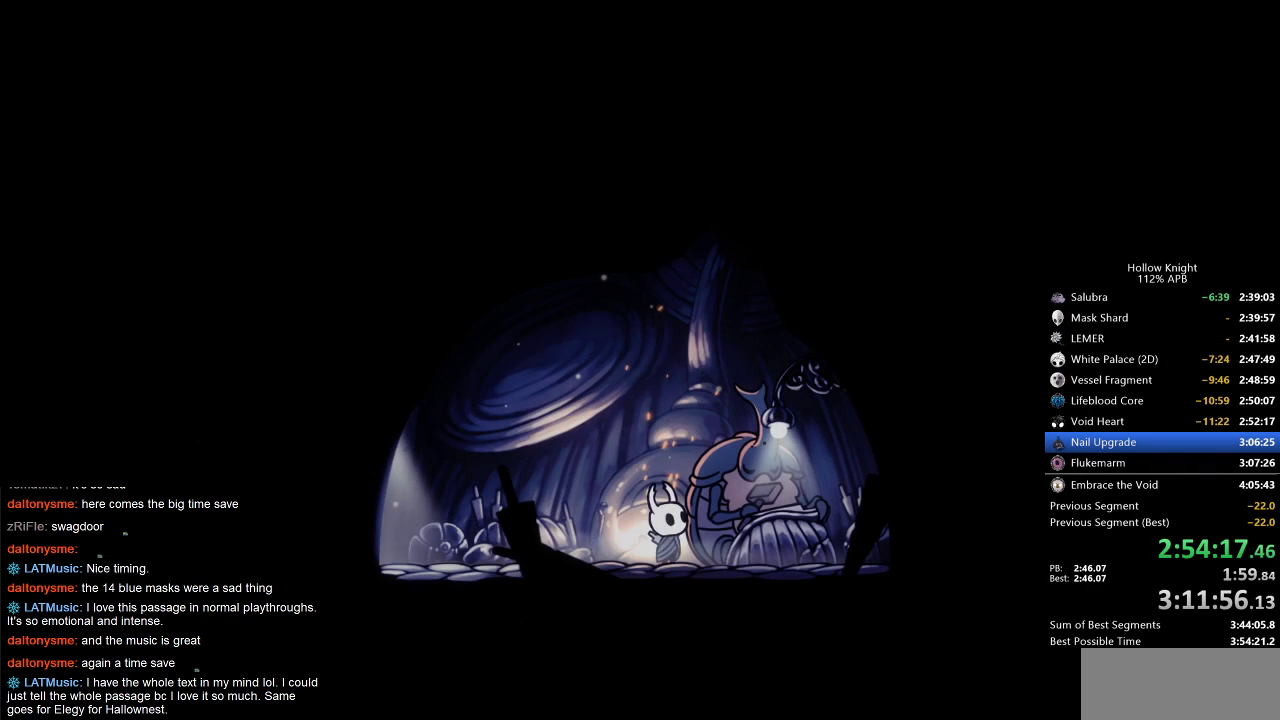
{"keys": ["heal", "jump"], "events": [[17, "jump", "up"], [67, "dnail", "up"], [67, "heal", "down"], [67, "nail", "down"], [117, "heal", "up"], [117, "nail", "up"], [150, "dnail", "down"], [150, "heal", "down"], [150, "jump", "down"], [200, "jump", "up"], [250, "heal", "up"], [300, "heal", "down"], [300, "jump", "down"], [300, "nail", "down"], [350, "dnail", "up"], [350, "jump", "up"], [350, "nail", "up"], [400, "heal", "up"], [400, "jump", "down"], [433, "dnail", "down"], [433, "jump", "up"], [433, "nail", "down"], [483, "dnail", "up"], [483, "heal", "down"], [483, "jump", "down"], [483, "nail", "up"]]}
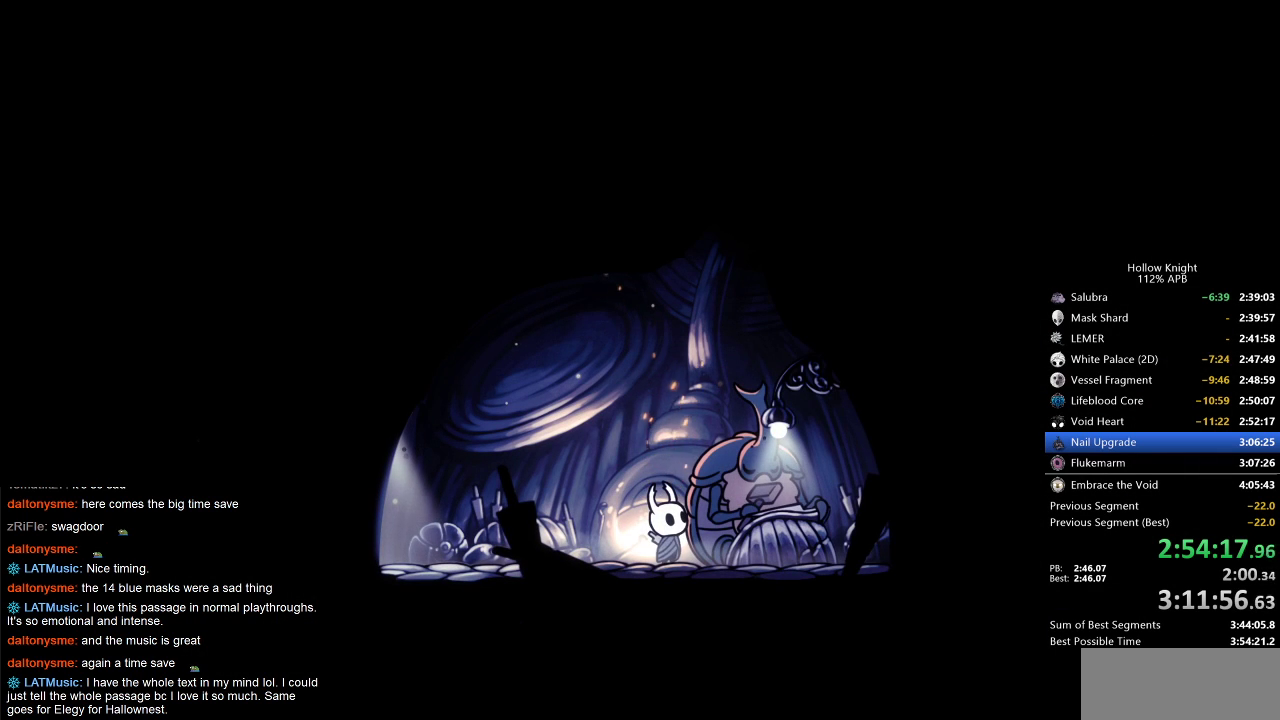
{"keys": ["dnail", "heal"], "events": [[33, "heal", "up"], [83, "dnail", "down"], [83, "heal", "down"], [83, "jump", "up"], [83, "nail", "down"], [167, "dnail", "up"], [167, "heal", "up"], [167, "jump", "down"], [167, "nail", "up"], [217, "dnail", "down"], [217, "heal", "down"], [217, "jump", "up"], [267, "dnail", "up"], [267, "heal", "up"], [267, "jump", "down"], [350, "dnail", "down"], [350, "heal", "down"], [350, "jump", "up"], [350, "nail", "down"], [400, "dnail", "up"], [400, "heal", "up"], [400, "nail", "up"], [450, "jump", "down"], [500, "dnail", "down"], [500, "heal", "down"], [500, "jump", "up"]]}
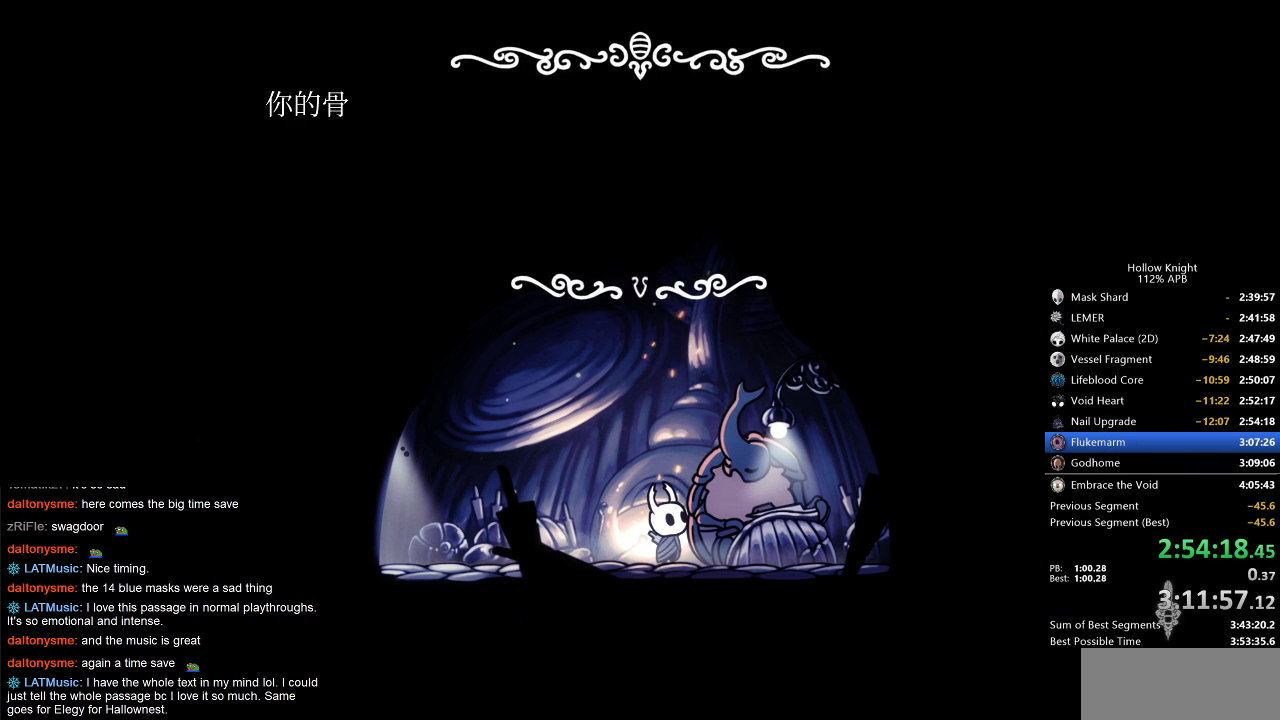
{"keys": ["jump"], "events": [[50, "dnail", "up"], [50, "heal", "up"], [100, "jump", "down"], [150, "dnail", "down"], [150, "heal", "down"], [150, "jump", "up"], [150, "nail", "down"], [200, "dnail", "up"], [200, "heal", "up"], [200, "jump", "down"], [200, "nail", "up"], [300, "heal", "down"], [300, "nail", "down"], [350, "heal", "up"], [350, "jump", "up"], [350, "nail", "up"], [433, "heal", "down"], [433, "jump", "down"], [433, "nail", "down"], [467, "heal", "up"], [467, "nail", "up"]]}
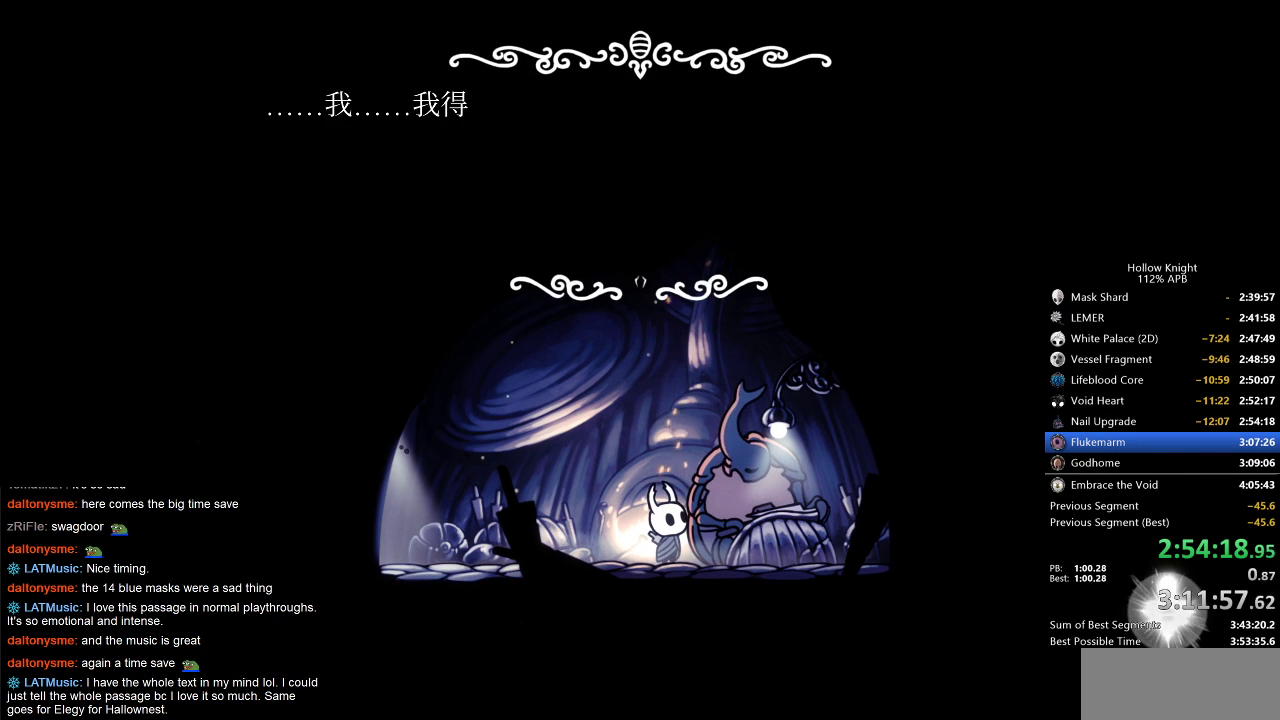
{"keys": ["dnail", "nail"], "events": [[17, "jump", "up"], [67, "heal", "down"], [67, "jump", "down"], [100, "heal", "up"], [100, "jump", "up"], [150, "dnail", "down"], [200, "dnail", "up"], [300, "dnail", "down"], [300, "heal", "down"], [300, "jump", "down"], [300, "nail", "down"], [350, "dnail", "up"], [350, "heal", "up"], [350, "jump", "up"], [350, "nail", "up"], [400, "jump", "down"], [450, "heal", "down"], [450, "jump", "up"], [483, "dnail", "down"], [483, "heal", "up"], [483, "nail", "down"]]}
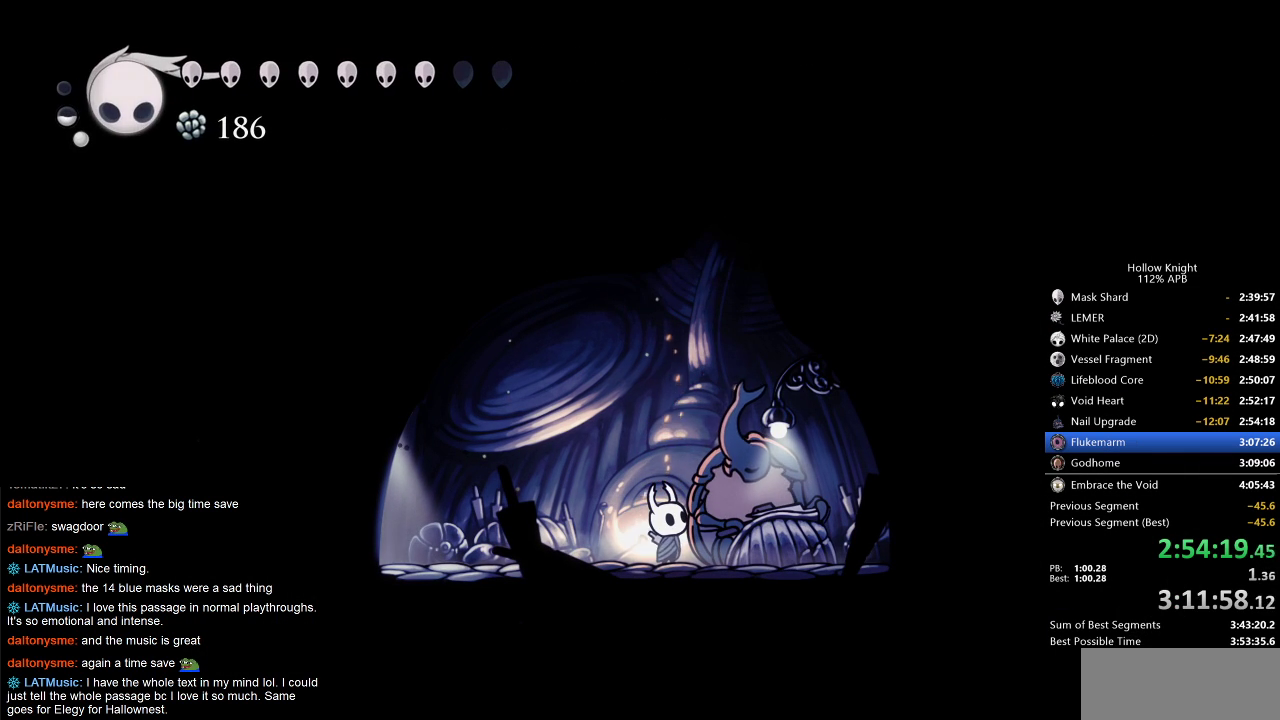
{"keys": ["left"], "events": [[33, "dnail", "up"], [33, "jump", "down"], [33, "nail", "up"], [83, "heal", "down"], [83, "jump", "up"], [133, "heal", "up"], [133, "jump", "down"], [183, "jump", "up"], [267, "left", "down"]]}
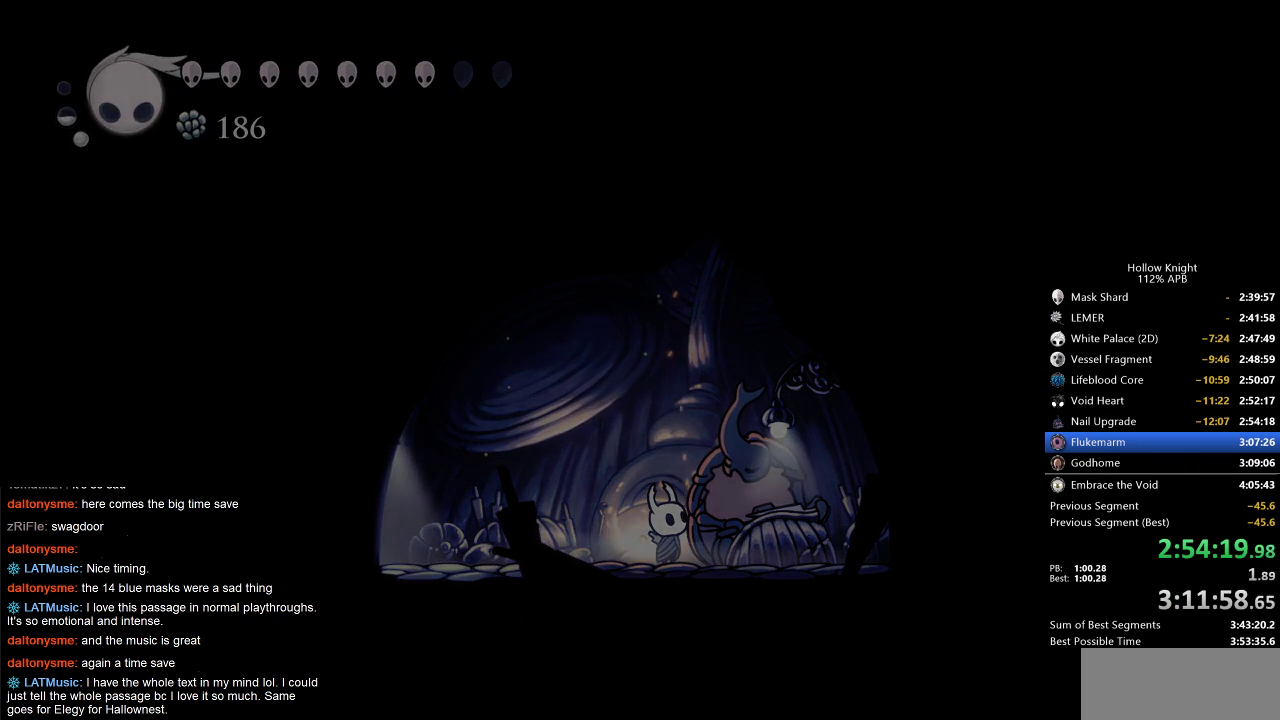
{"keys": ["heal", "jump", "left"], "events": [[183, "heal", "down"], [233, "heal", "up"], [283, "jump", "down"], [317, "heal", "down"], [367, "dnail", "down"], [367, "heal", "up"], [367, "jump", "up"], [433, "dnail", "up"], [433, "jump", "down"], [467, "heal", "down"]]}
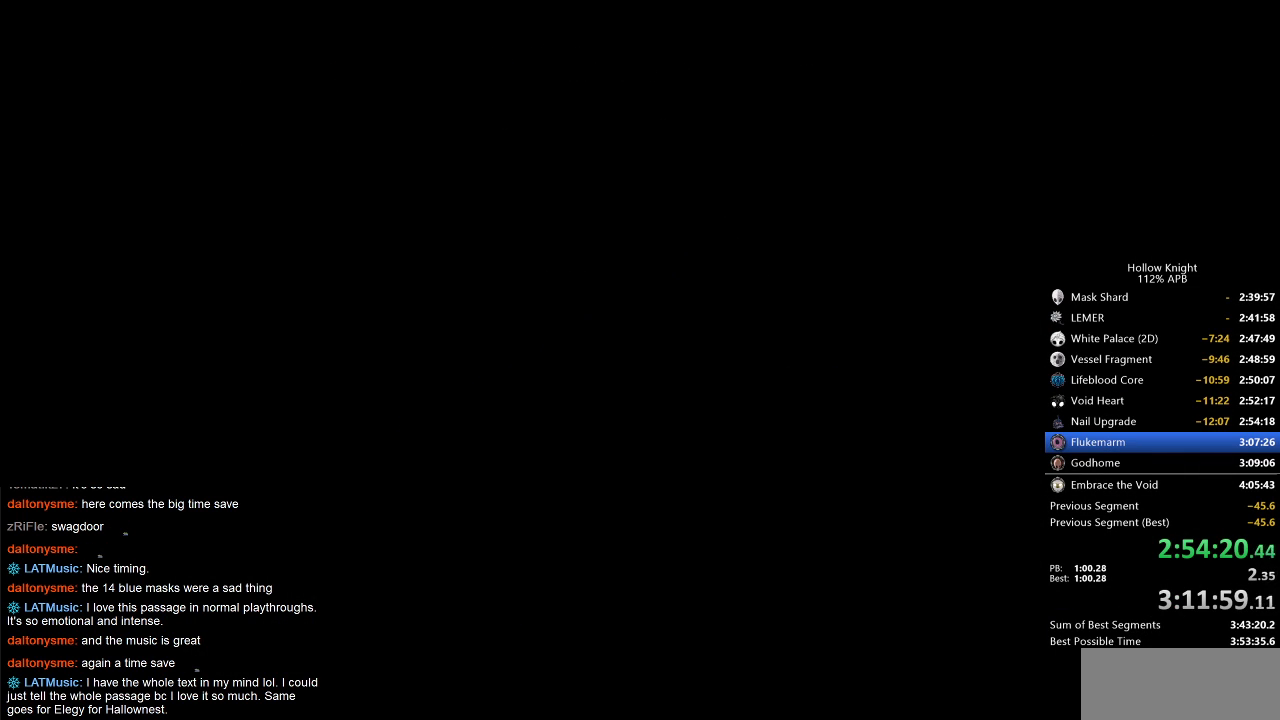
{"keys": ["heal"], "events": [[17, "heal", "up"], [17, "jump", "up"], [67, "dnail", "down"], [67, "heal", "down"], [67, "nail", "down"], [167, "dnail", "up"], [167, "heal", "up"], [167, "jump", "down"], [167, "nail", "up"], [200, "heal", "down"], [200, "jump", "up"], [250, "dnail", "down"], [250, "nail", "down"], [300, "dnail", "up"], [300, "heal", "up"], [300, "nail", "up"], [350, "heal", "down"], [350, "jump", "down"], [400, "left", "up"], [450, "dnail", "down"], [450, "jump", "up"], [450, "nail", "down"], [483, "dnail", "up"], [483, "nail", "up"]]}
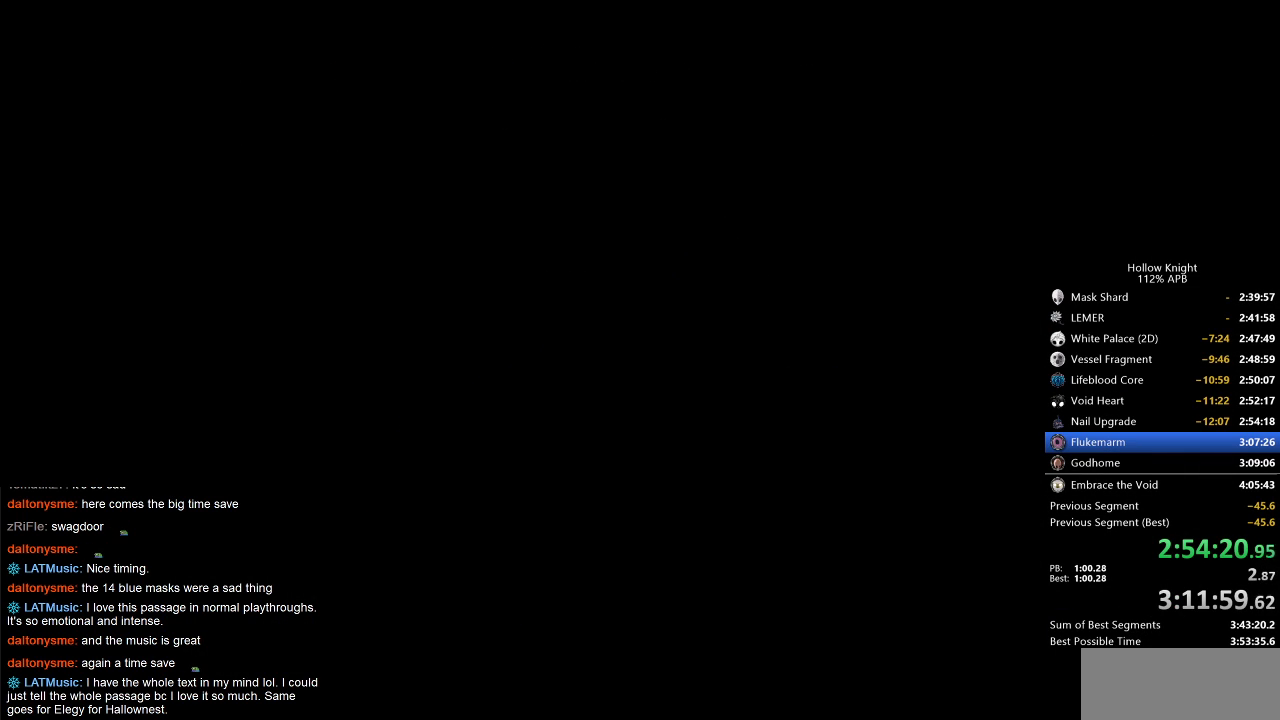
{"keys": ["dnail"], "events": [[33, "heal", "up"], [33, "jump", "down"], [133, "dnail", "down"], [133, "heal", "down"], [133, "jump", "up"], [133, "nail", "down"], [217, "dnail", "up"], [217, "heal", "up"], [217, "jump", "down"], [217, "nail", "up"], [267, "heal", "down"], [317, "dnail", "down"], [317, "heal", "up"], [317, "jump", "up"], [317, "nail", "down"], [367, "dnail", "up"], [367, "nail", "up"], [417, "heal", "down"], [417, "jump", "down"], [500, "dnail", "down"], [500, "heal", "up"], [500, "jump", "up"]]}
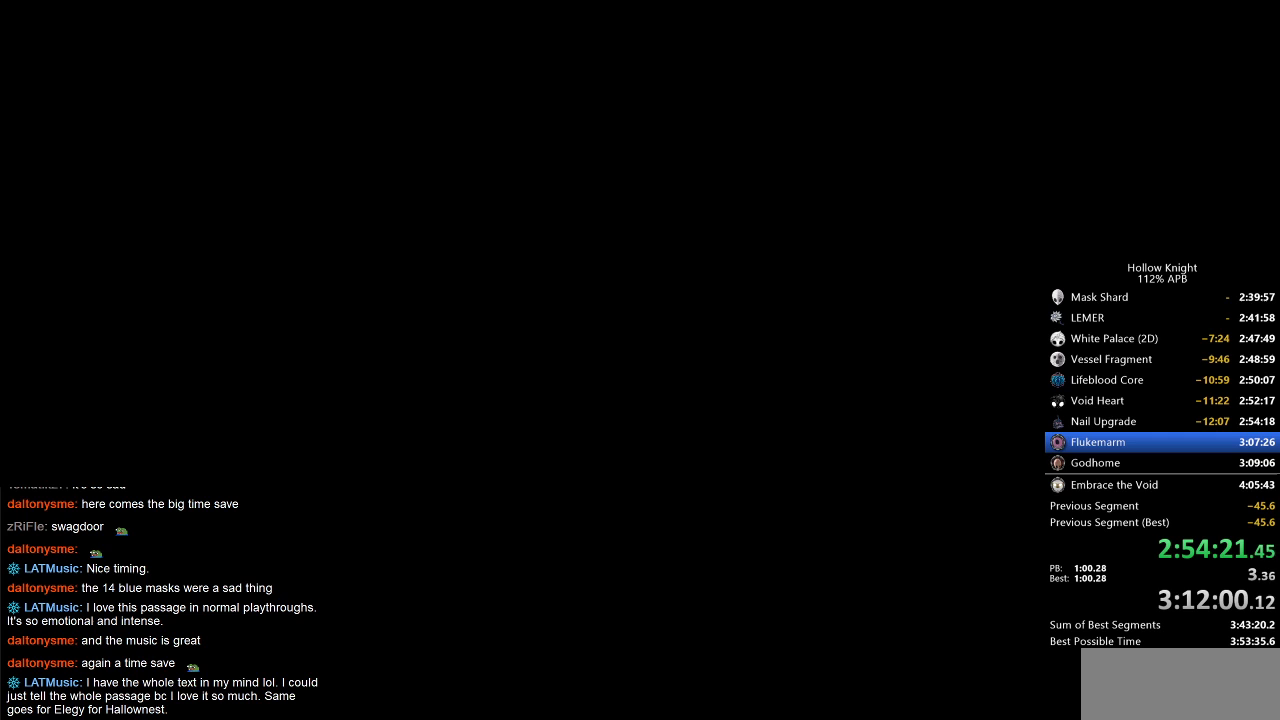
{"keys": ["heal", "jump"], "events": [[67, "dnail", "up"], [67, "heal", "down"], [67, "jump", "down"], [100, "heal", "up"], [133, "dnail", "down"], [133, "jump", "up"], [133, "nail", "down"], [200, "dnail", "up"], [200, "heal", "down"], [200, "jump", "down"], [200, "nail", "up"], [283, "dnail", "down"], [283, "heal", "up"], [283, "nail", "down"], [333, "dnail", "up"], [333, "heal", "down"], [333, "nail", "up"], [383, "jump", "up"], [433, "heal", "up"], [433, "nail", "down"], [483, "heal", "down"], [483, "jump", "down"], [483, "nail", "up"]]}
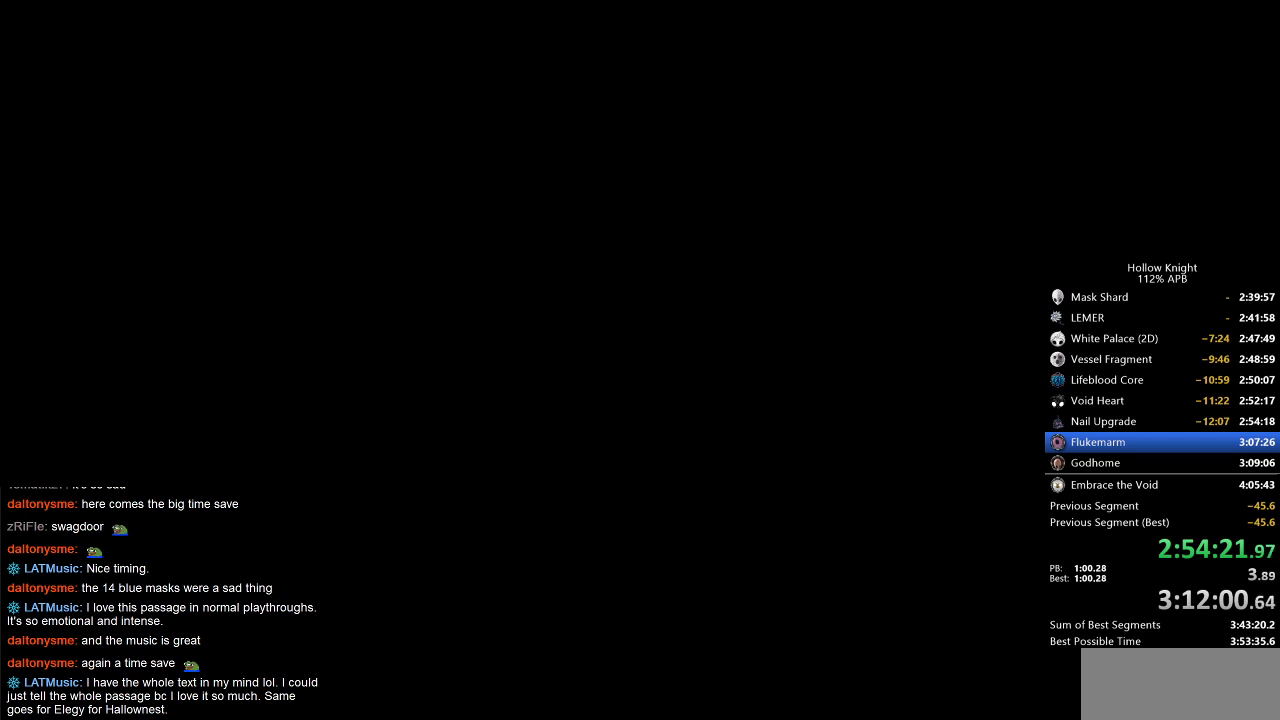
{"keys": ["heal"], "events": [[17, "heal", "up"], [17, "jump", "up"], [67, "dnail", "down"], [67, "jump", "down"], [100, "heal", "down"], [100, "jump", "up"], [150, "heal", "up"], [150, "jump", "down"], [200, "dnail", "up"], [250, "dnail", "down"], [250, "heal", "down"], [317, "dnail", "up"], [317, "heal", "up"], [350, "heal", "down"], [350, "jump", "up"], [400, "jump", "down"], [450, "jump", "up"]]}
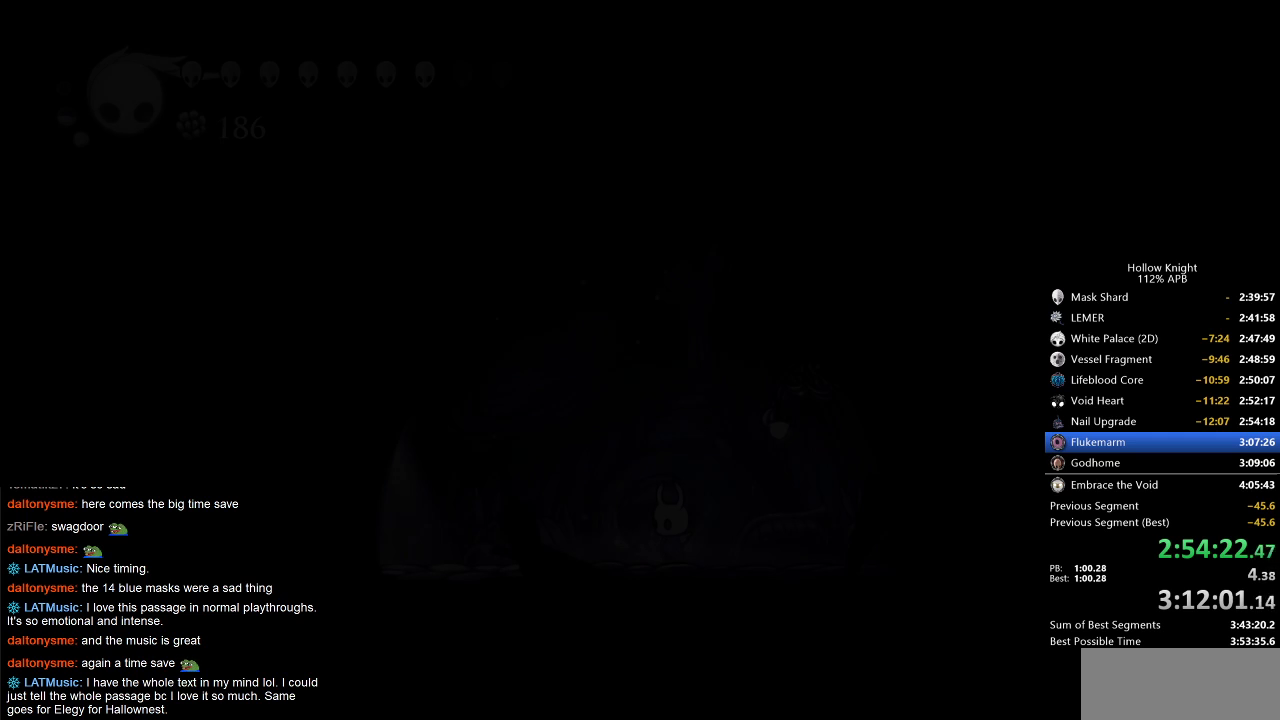
{"keys": ["heal", "jump"], "events": [[33, "heal", "up"], [33, "jump", "down"], [83, "jump", "up"], [133, "heal", "down"], [133, "jump", "down"], [183, "heal", "up"], [183, "jump", "up"], [233, "jump", "down"], [267, "heal", "down"], [317, "heal", "up"], [317, "jump", "up"], [367, "heal", "down"], [367, "jump", "down"], [417, "jump", "up"], [450, "heal", "up"], [500, "heal", "down"], [500, "jump", "down"]]}
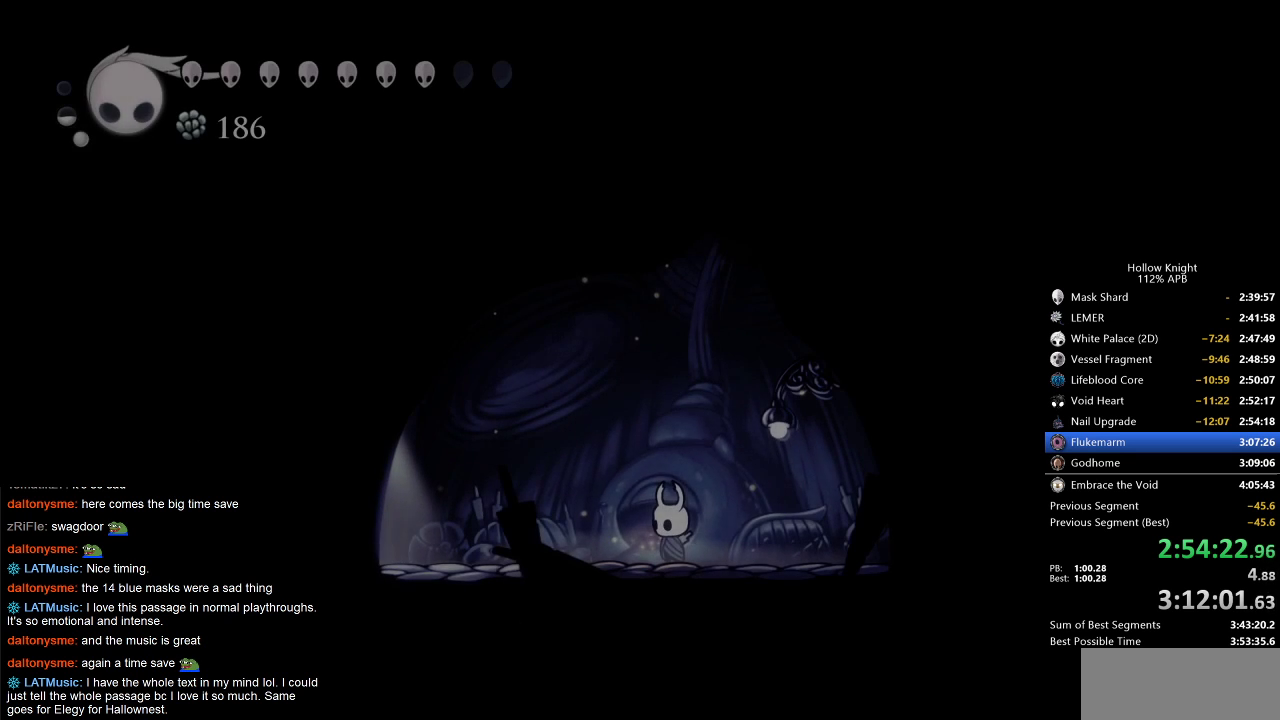
{"keys": ["dnail"], "events": [[67, "heal", "up"], [67, "jump", "up"], [83, "heal", "down"], [200, "heal", "up"], [200, "left", "down"], [333, "left", "up"], [367, "dnail", "down"]]}
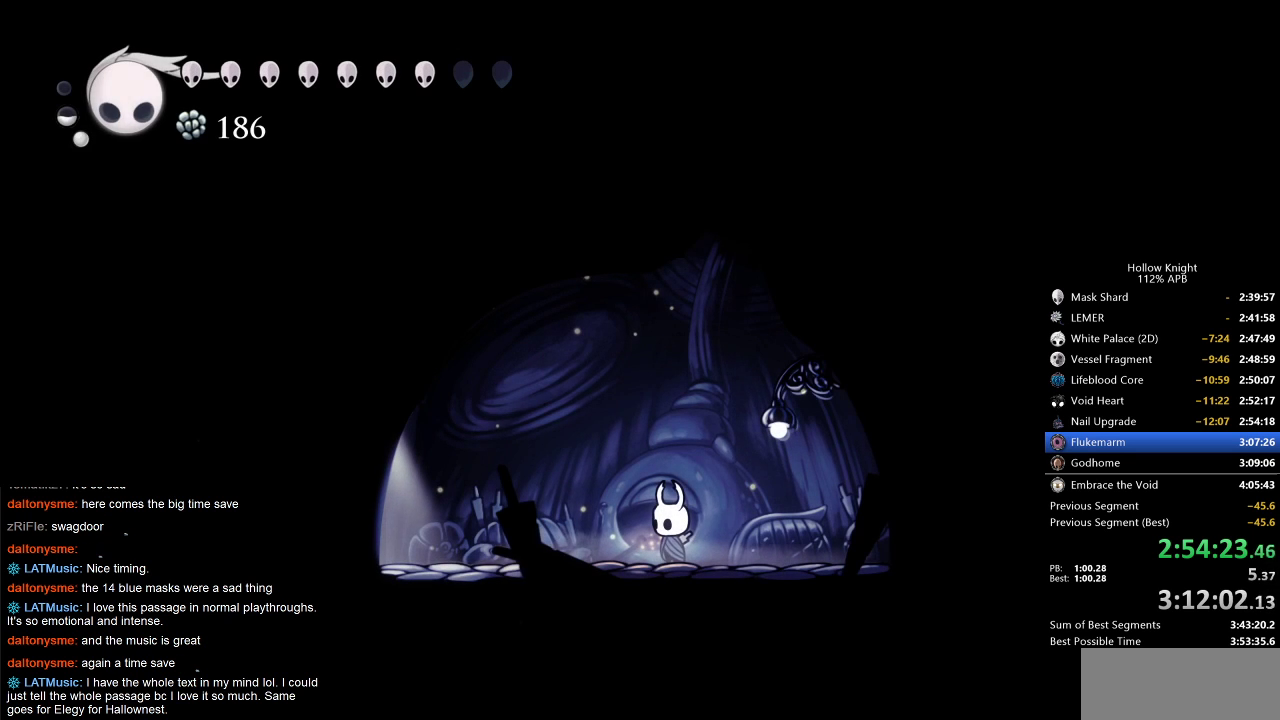
{"keys": ["dnail"], "events": [[100, "dnail", "up"], [483, "dnail", "down"]]}
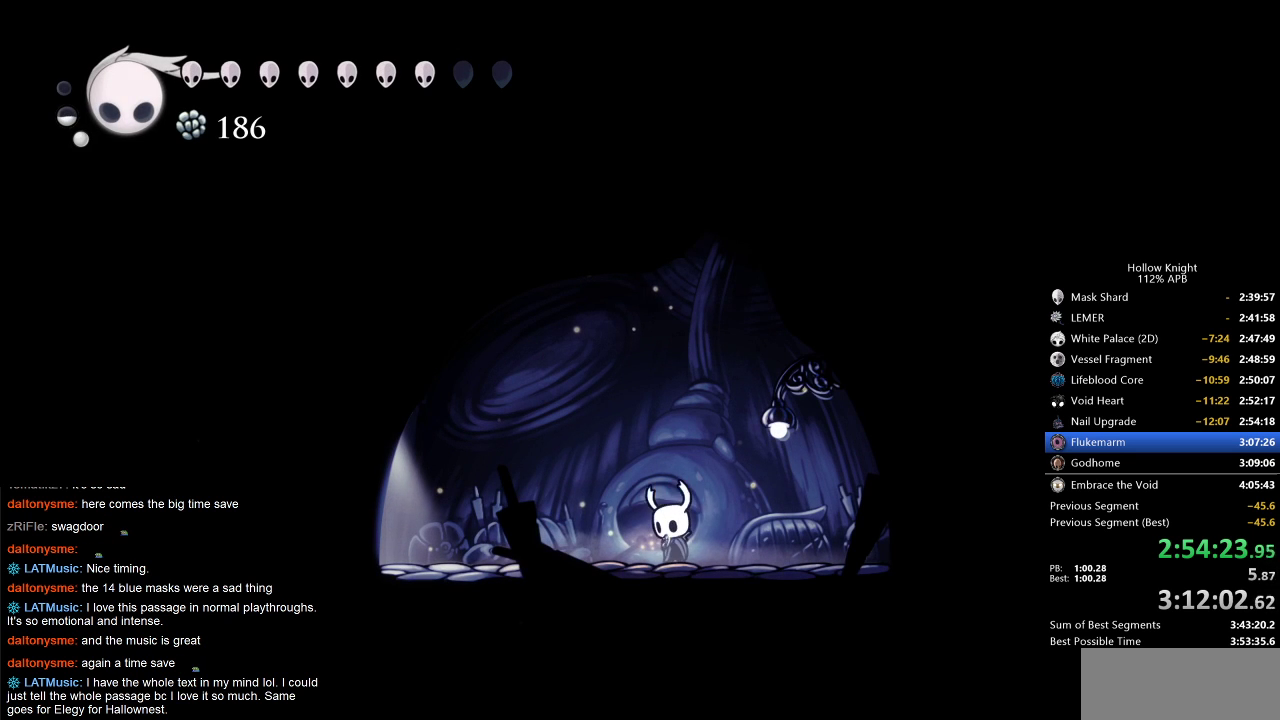
{"keys": ["dnail", "up"], "events": [[267, "up", "down"]]}
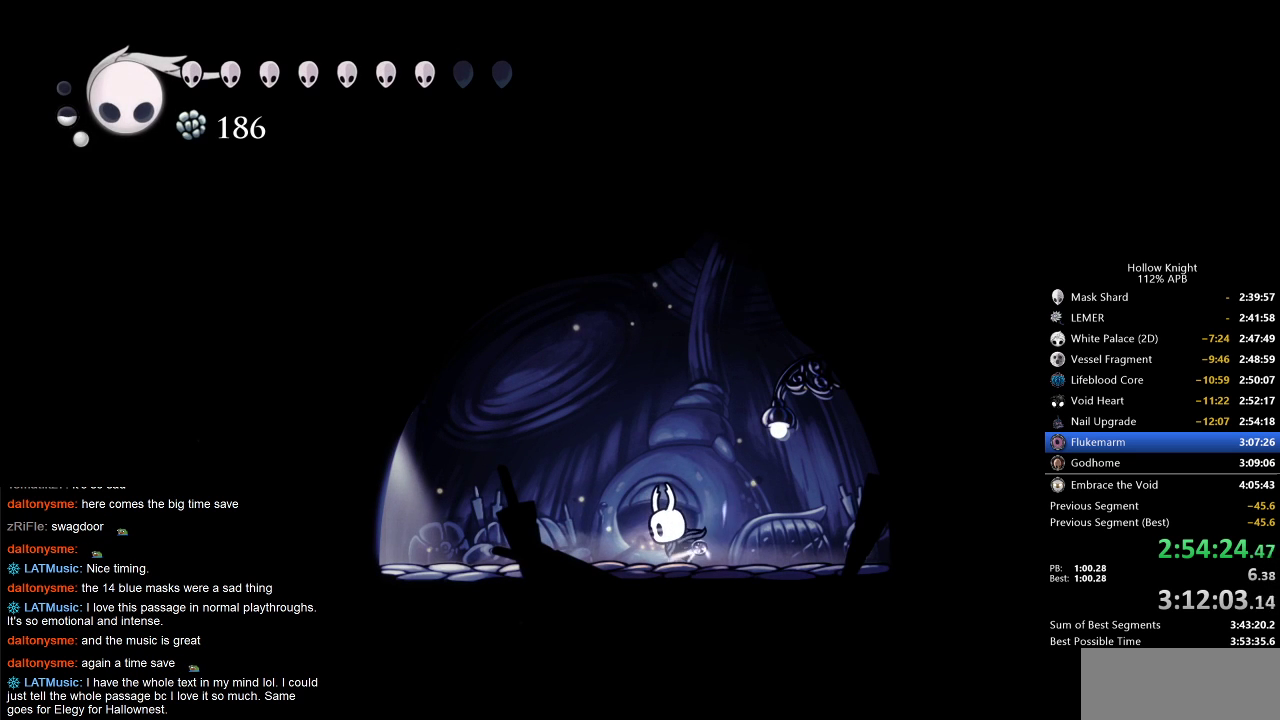
{"keys": ["dnail", "up"], "events": []}
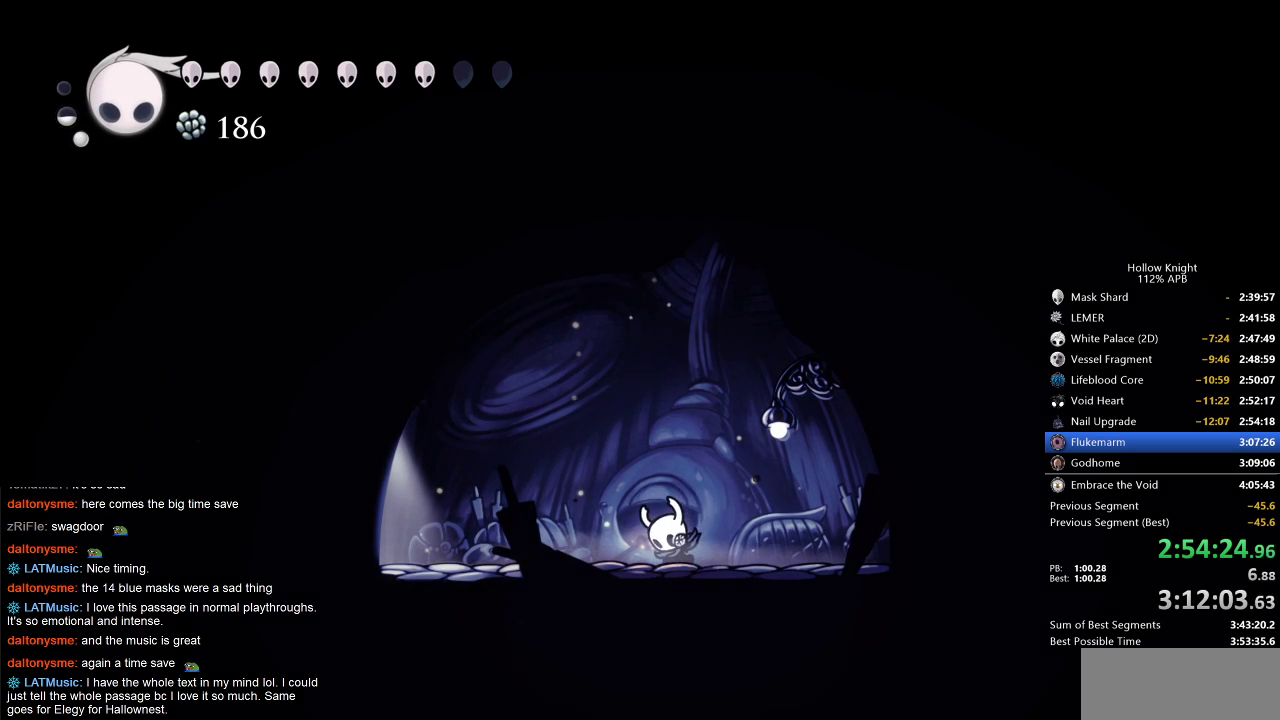
{"keys": ["dnail", "up"], "events": []}
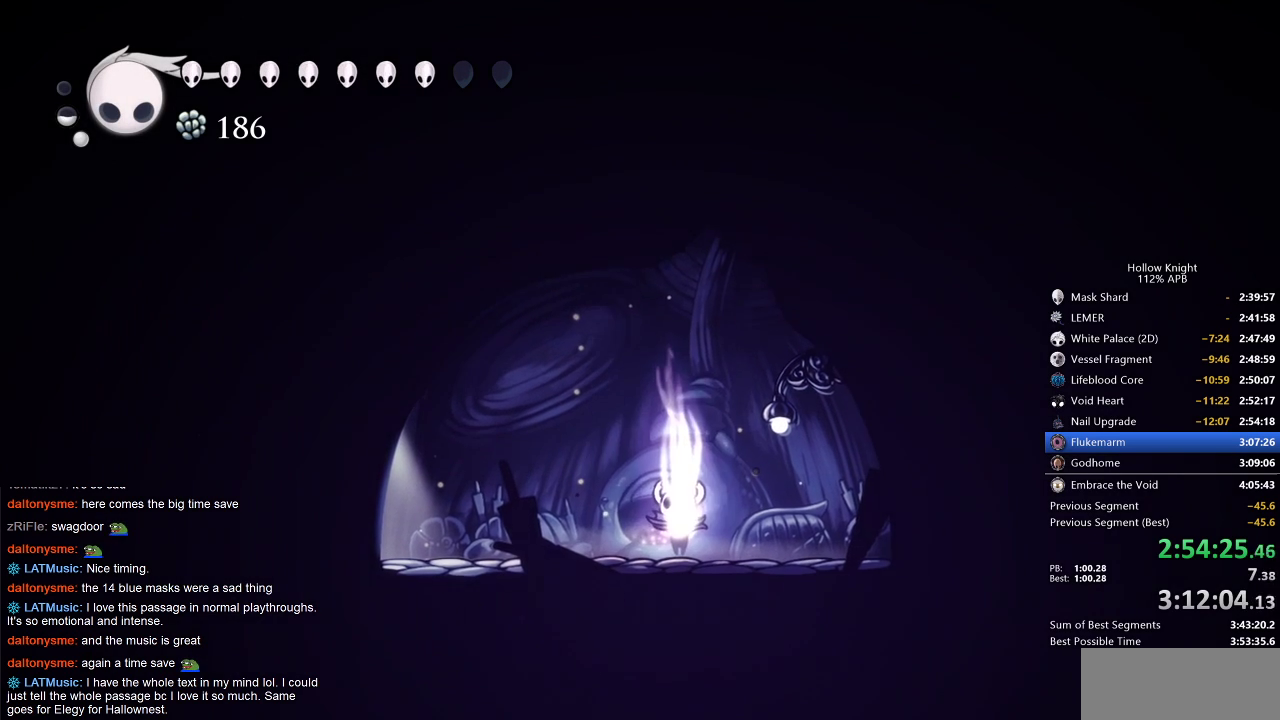
{"keys": ["dnail", "up"], "events": []}
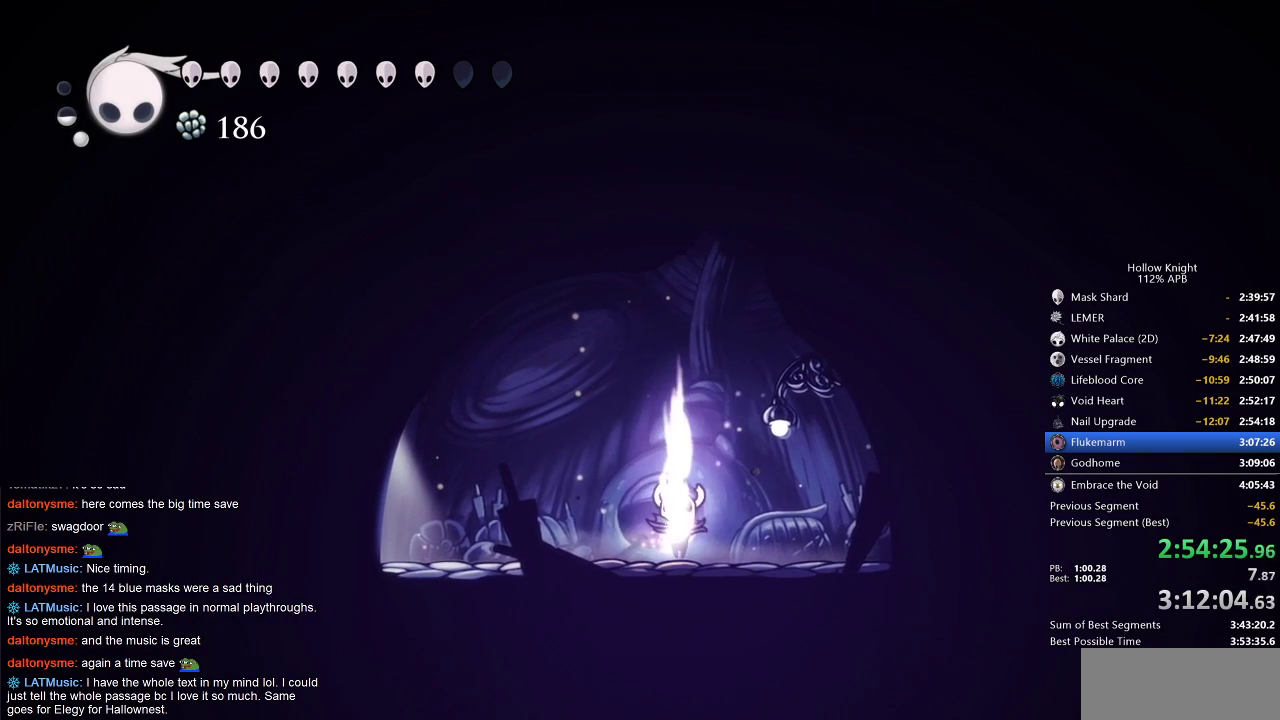
{"keys": ["dnail", "up"], "events": []}
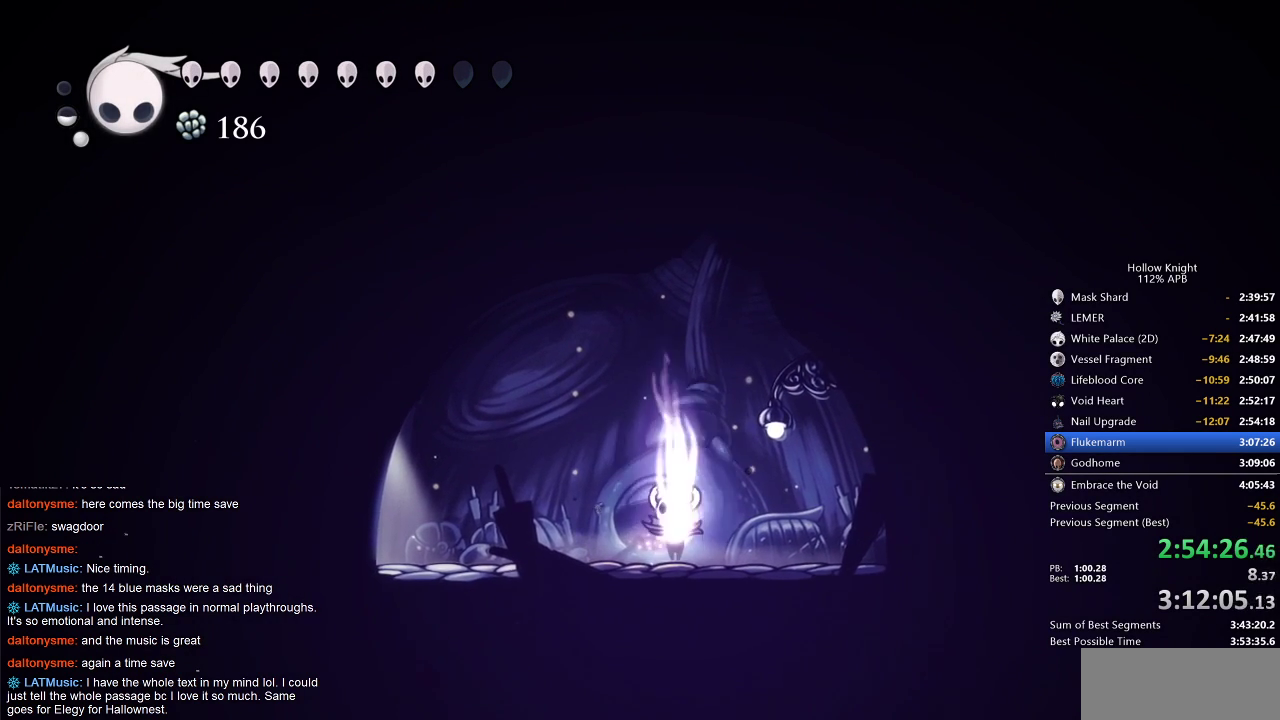
{"keys": ["dnail", "up"], "events": []}
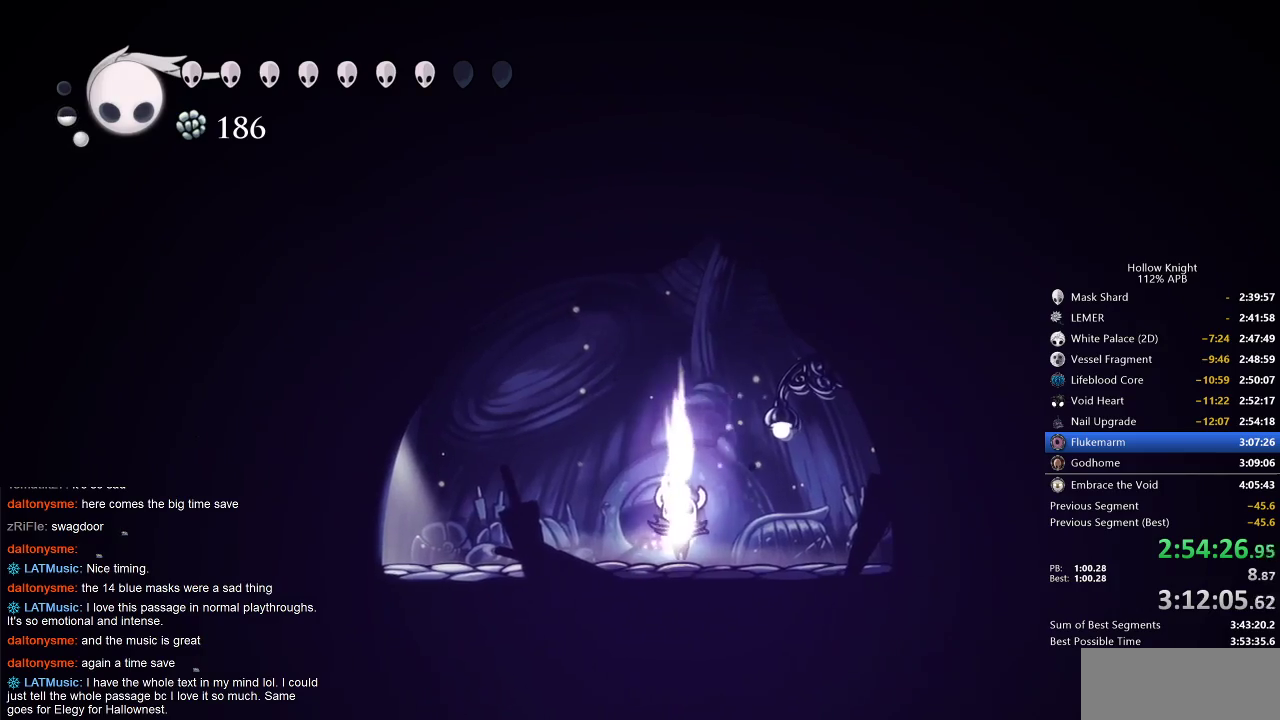
{"keys": ["dnail", "up"], "events": []}
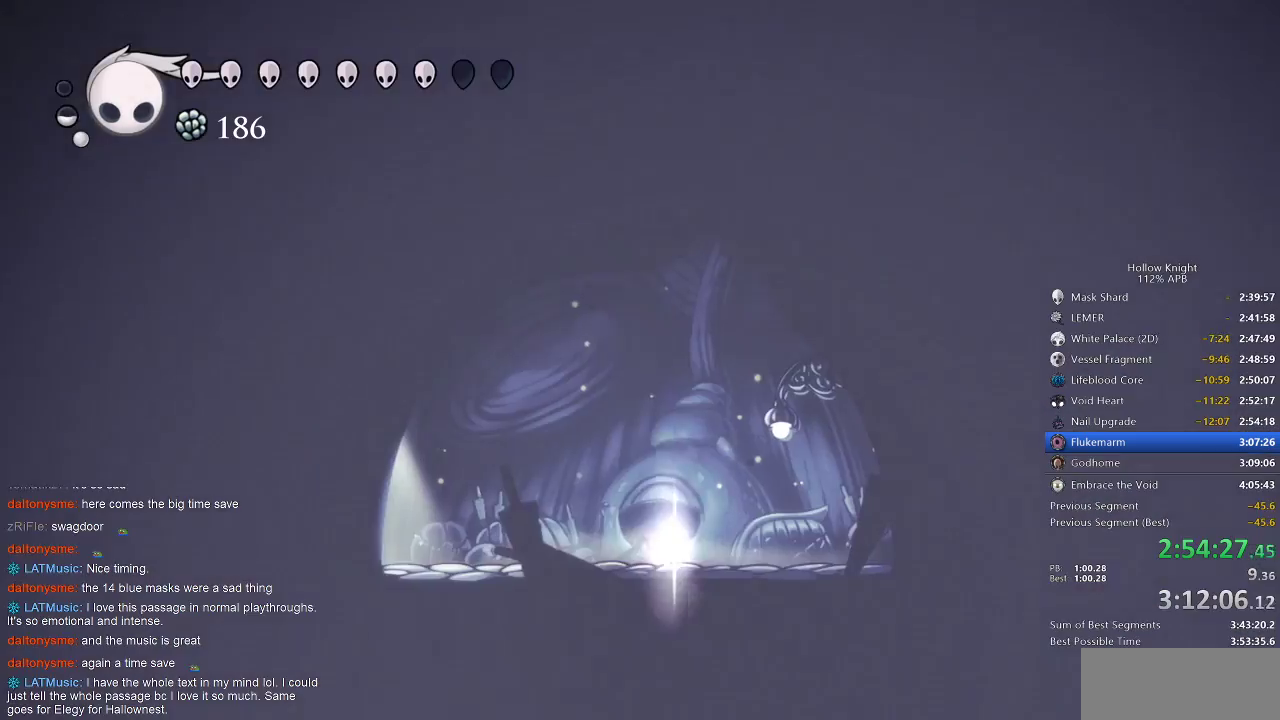
{"keys": ["dnail", "up"], "events": []}
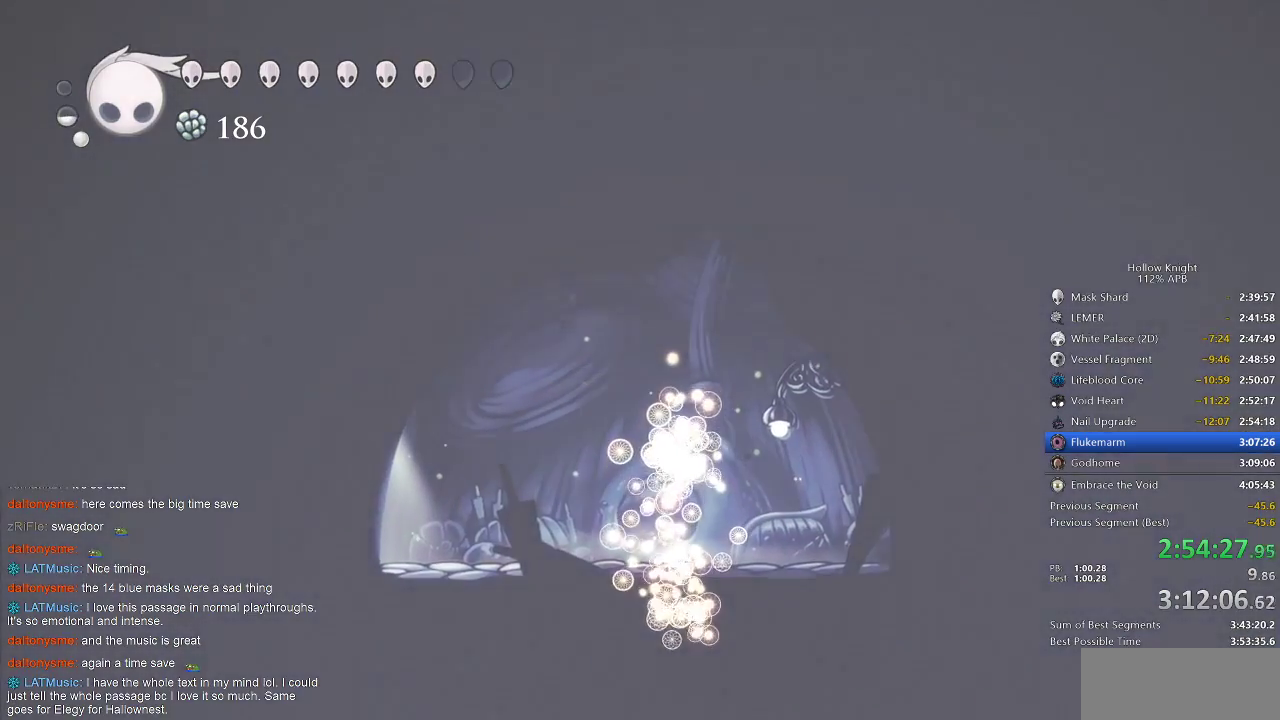
{"keys": ["down", "left", "right"], "events": [[67, "dnail", "up"], [67, "up", "up"], [150, "right", "down"], [250, "right", "up"], [350, "left", "down"], [433, "down", "down"], [483, "right", "down"]]}
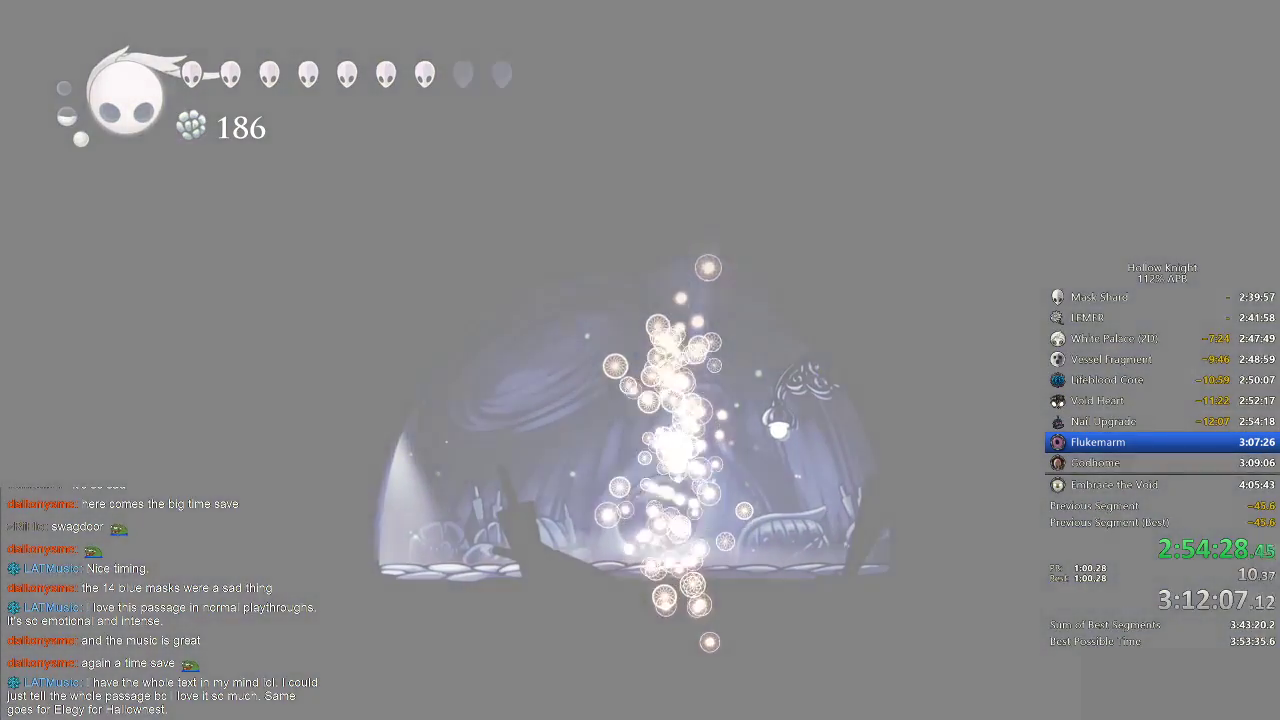
{"keys": ["right"], "events": [[17, "down", "up"], [17, "left", "up"], [67, "right", "up"], [167, "right", "down"], [267, "right", "up"], [317, "right", "down"], [417, "right", "up"], [500, "right", "down"]]}
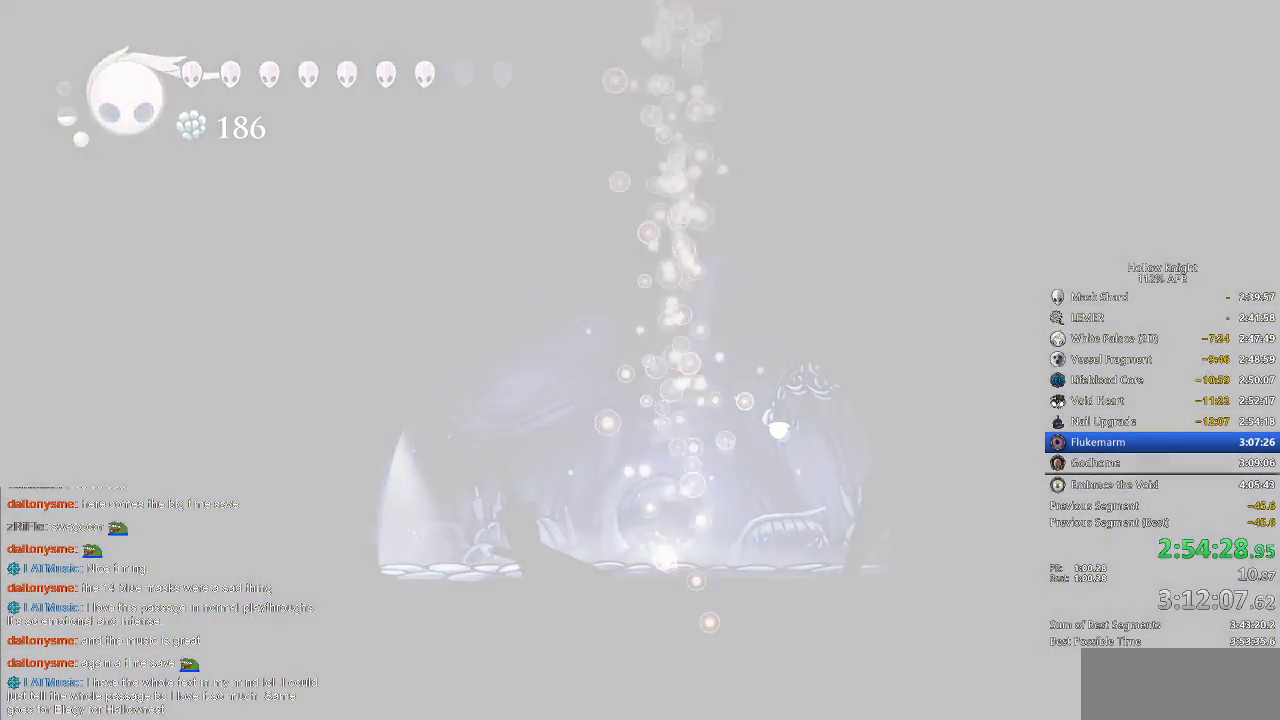
{"keys": [], "events": [[100, "right", "up"], [200, "right", "down"], [283, "right", "up"], [333, "right", "down"], [433, "right", "up"]]}
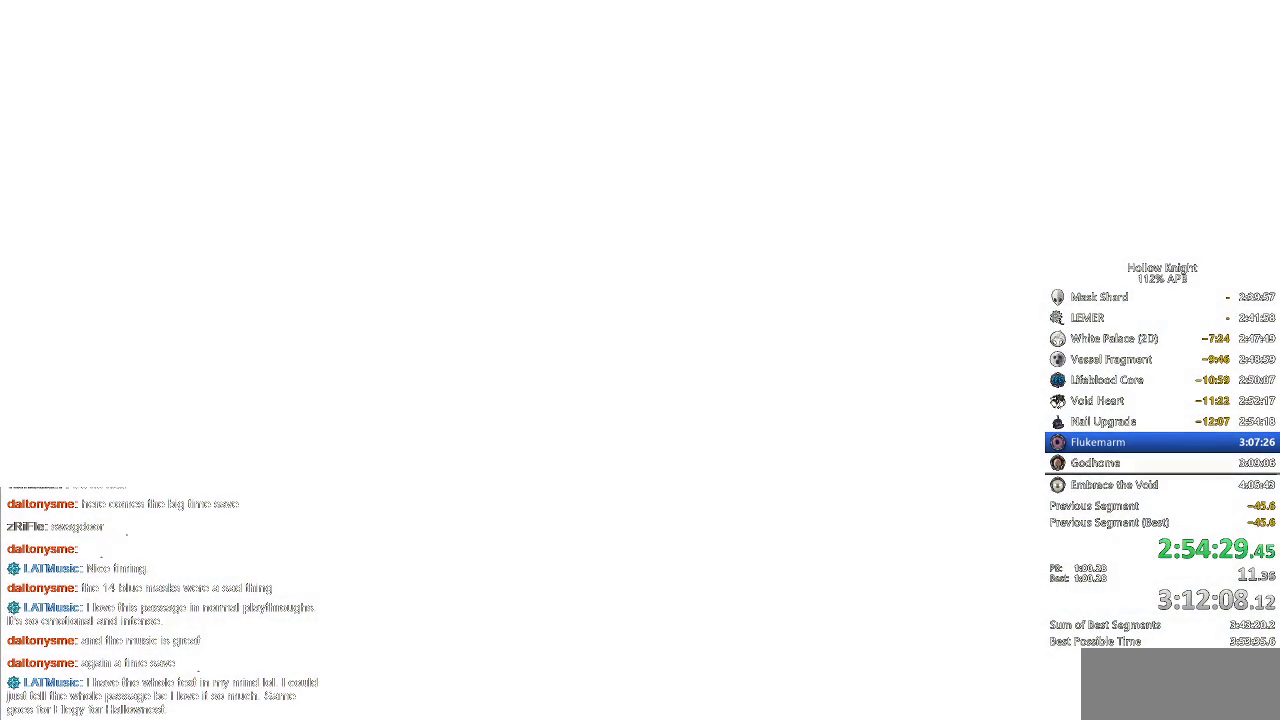
{"keys": [], "events": [[17, "right", "down"], [117, "right", "up"], [167, "right", "down"], [317, "right", "up"], [383, "right", "down"], [450, "right", "up"]]}